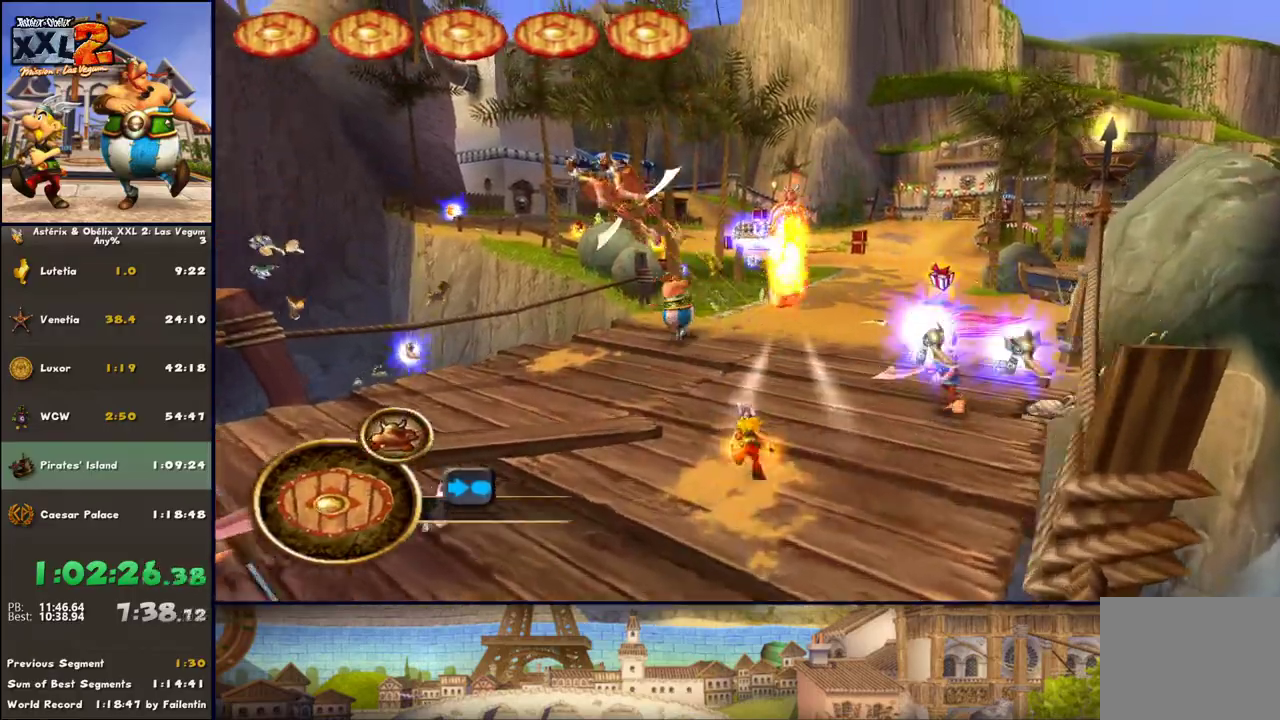
Gameplay with a controller (Xbox layout); each line is a JSON object with the inputs held at the frame after it. "events" lists button and stick changes between this image and that frame as [ms after this image, input, new state], when the widget could be followed in between. Not read: L2 R2.
{"buttons": [], "left_stick": "up", "right_stick": "center", "events": []}
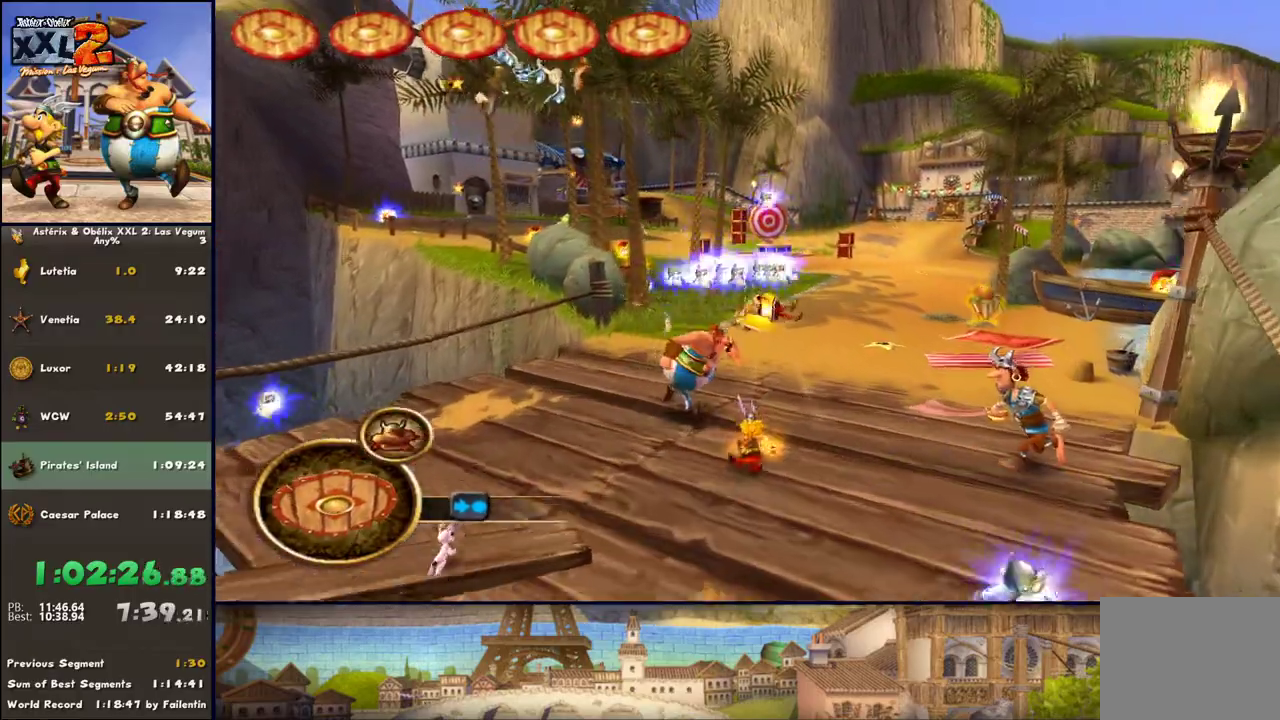
{"buttons": [], "left_stick": "up", "right_stick": "center", "events": []}
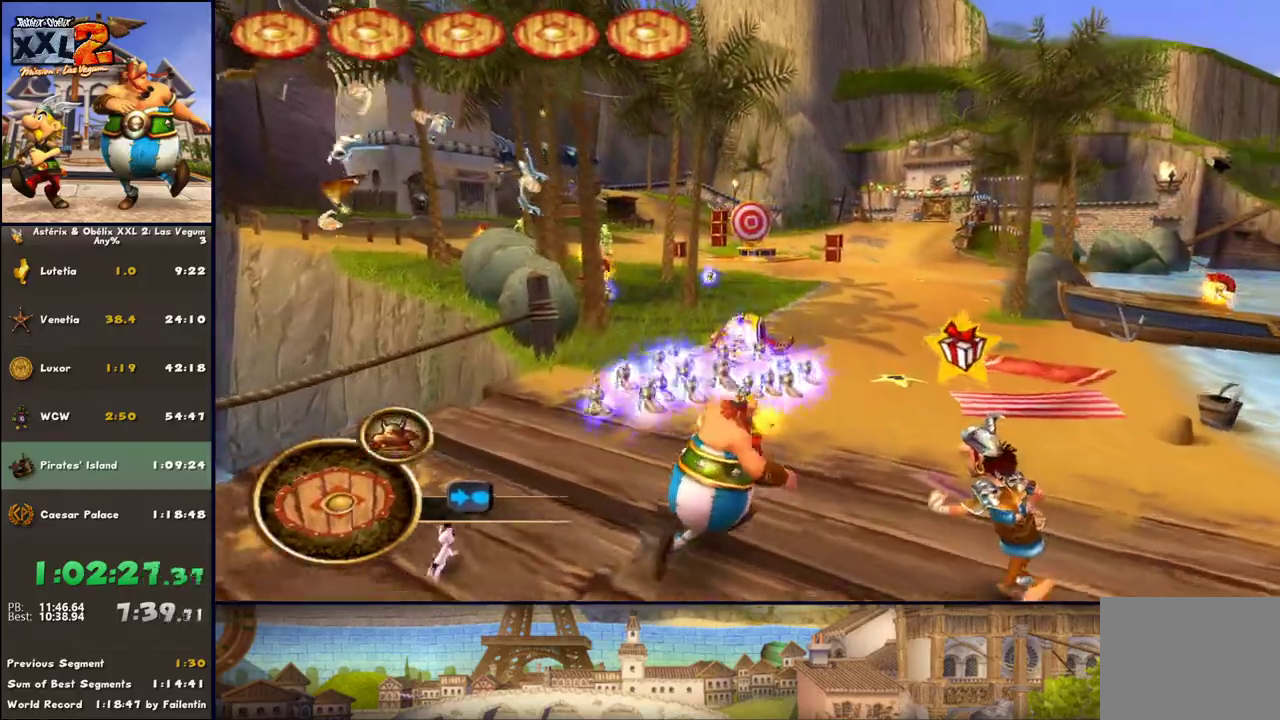
{"buttons": [], "left_stick": "up", "right_stick": "center", "events": [[50, "A", "down"], [133, "A", "up"]]}
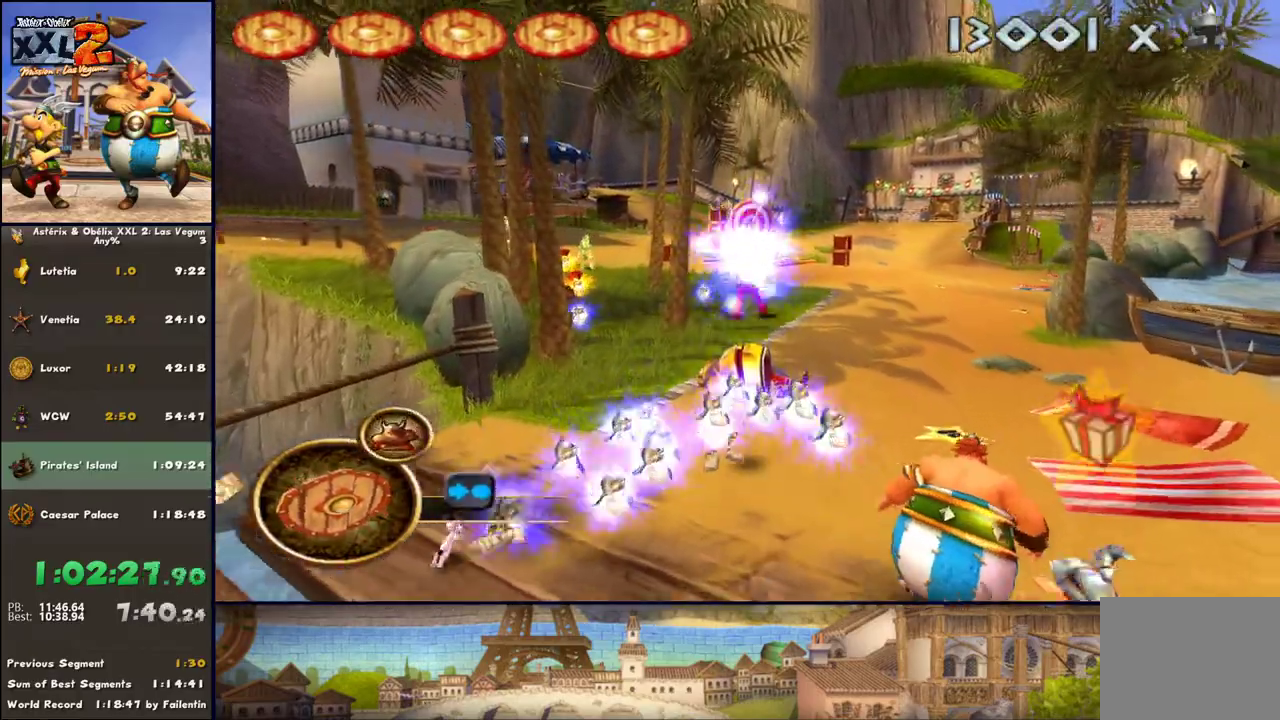
{"buttons": ["DPAD_RIGHT"], "left_stick": "center", "right_stick": "center", "events": [[117, "A", "down"], [250, "A", "up"], [383, "DPAD_RIGHT", "down"], [500, "left_stick", "center"]]}
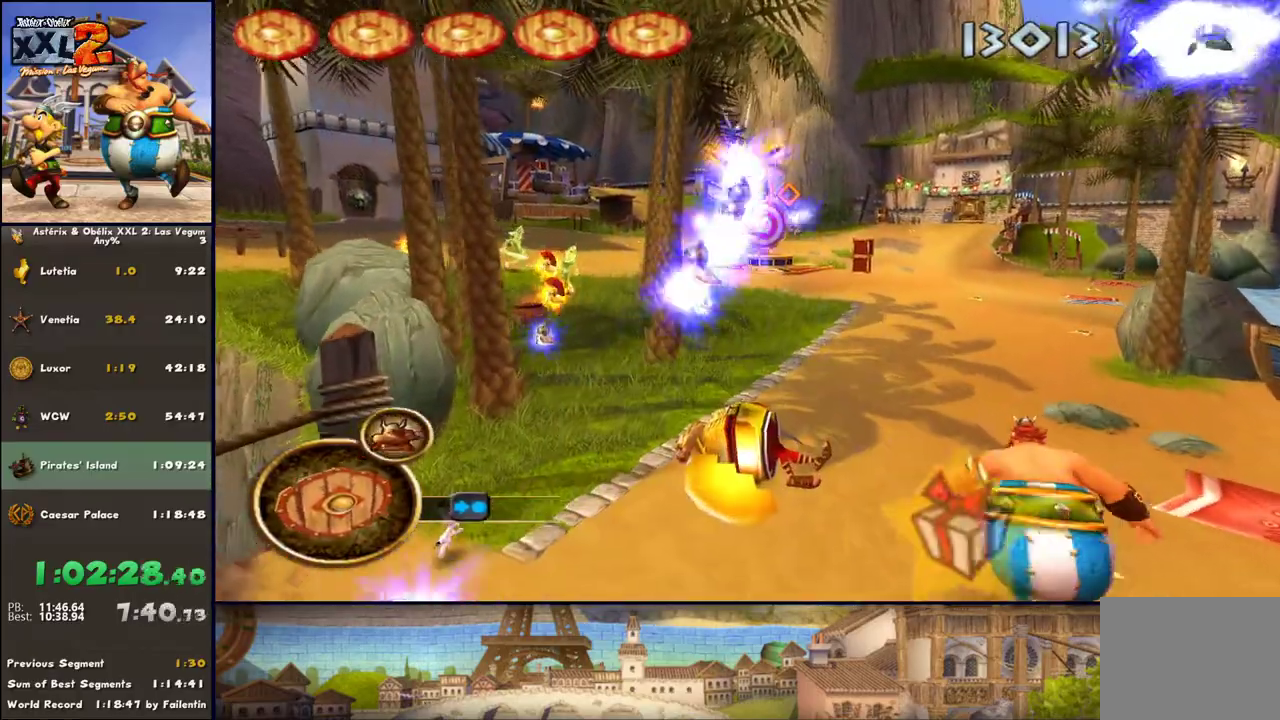
{"buttons": [], "left_stick": "up-left", "right_stick": "center", "events": [[67, "DPAD_RIGHT", "up"], [317, "left_stick", "up-left"]]}
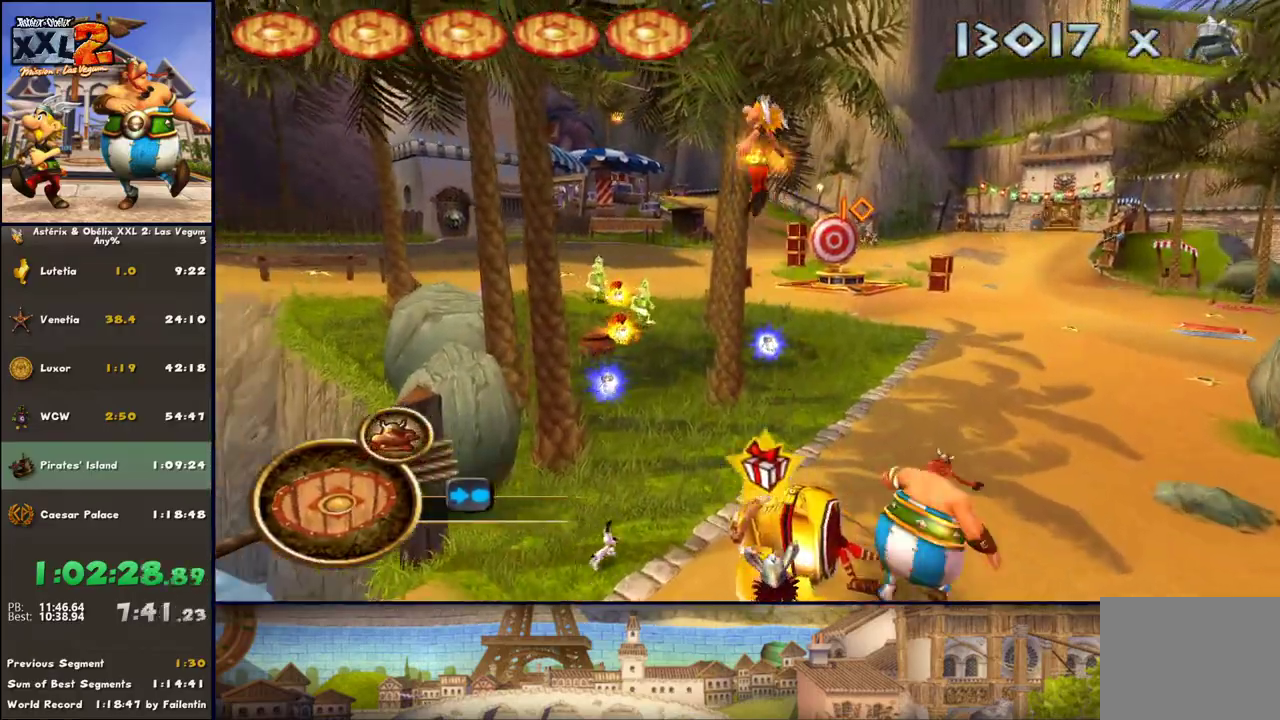
{"buttons": ["A"], "left_stick": "up-left", "right_stick": "center", "events": [[367, "A", "down"]]}
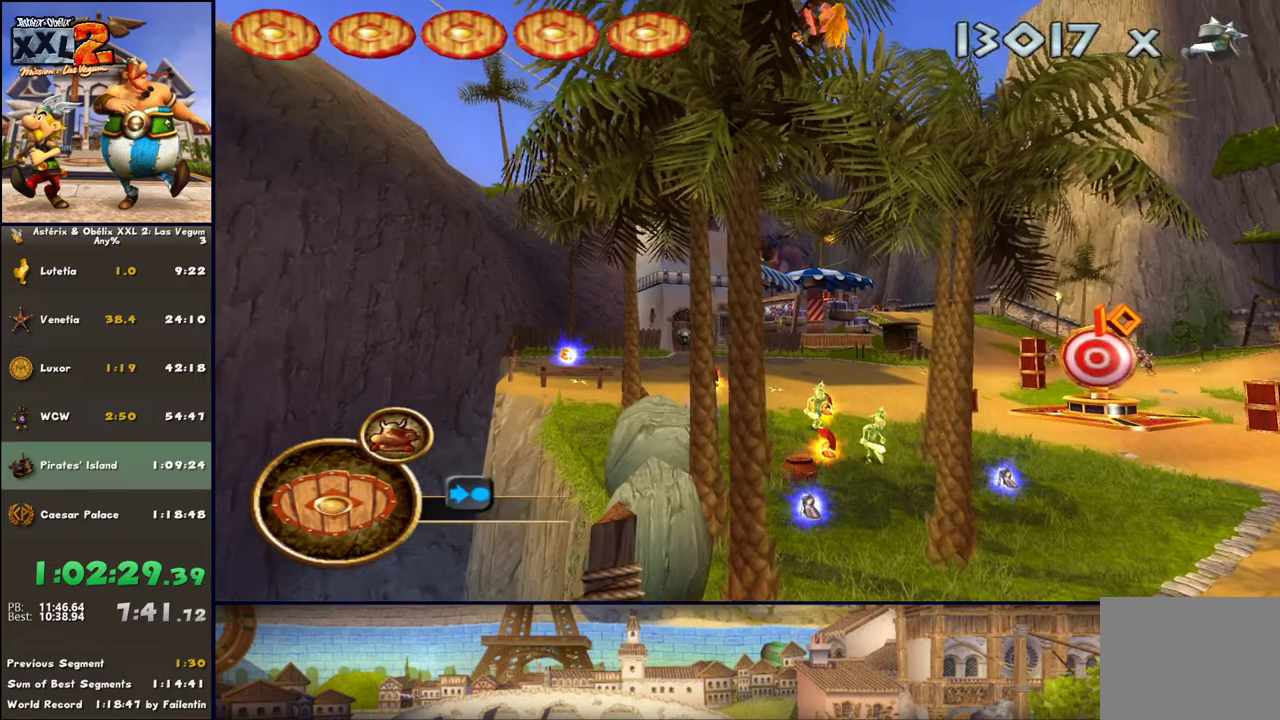
{"buttons": [], "left_stick": "up-left", "right_stick": "center", "events": [[117, "A", "up"], [300, "DPAD_RIGHT", "down"], [483, "DPAD_RIGHT", "up"]]}
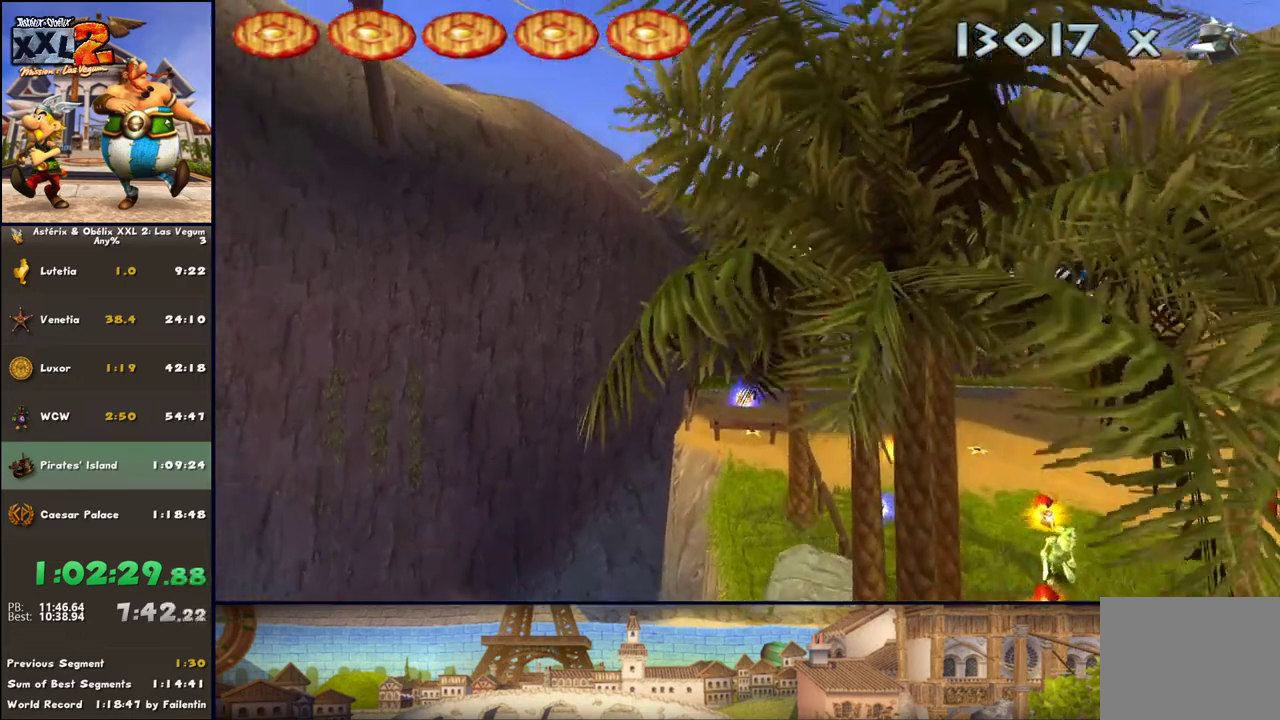
{"buttons": ["DPAD_RIGHT"], "left_stick": "up-left", "right_stick": "center", "events": [[117, "A", "down"], [233, "A", "up"], [417, "DPAD_RIGHT", "down"]]}
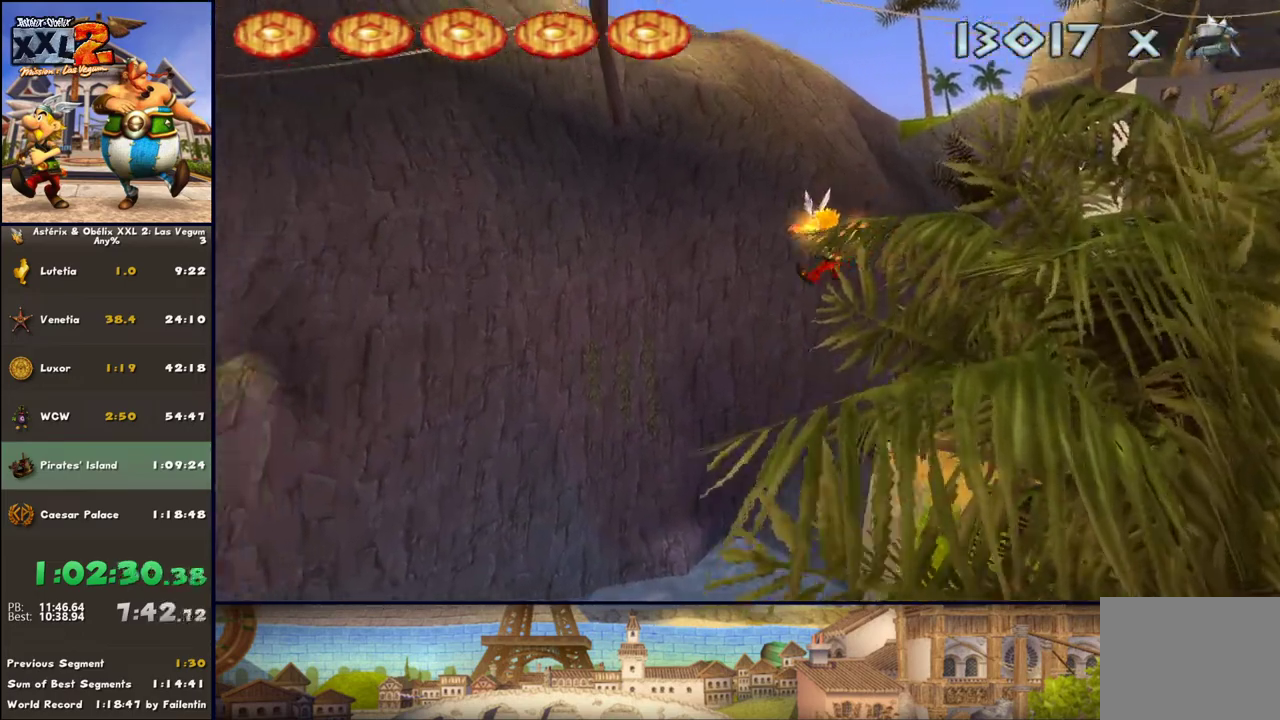
{"buttons": [], "left_stick": "up-left", "right_stick": "center", "events": [[483, "DPAD_RIGHT", "up"]]}
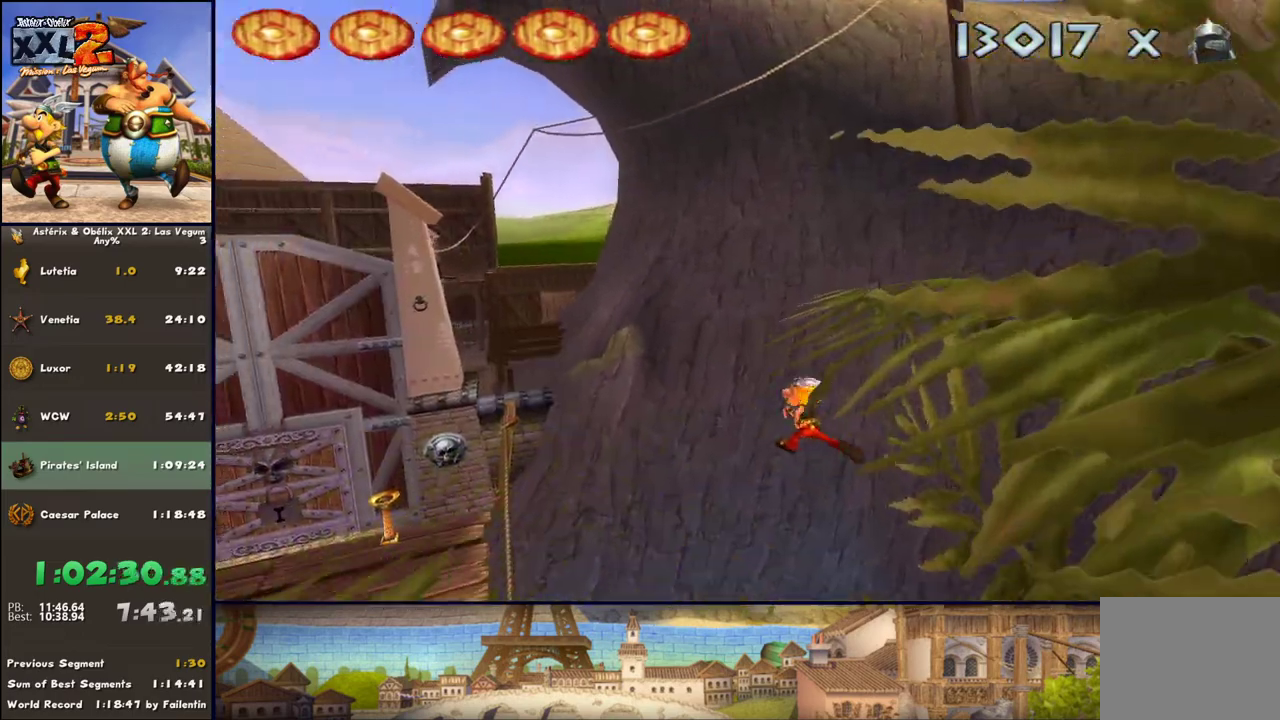
{"buttons": ["DPAD_RIGHT"], "left_stick": "up-left", "right_stick": "center", "events": [[167, "DPAD_RIGHT", "down"]]}
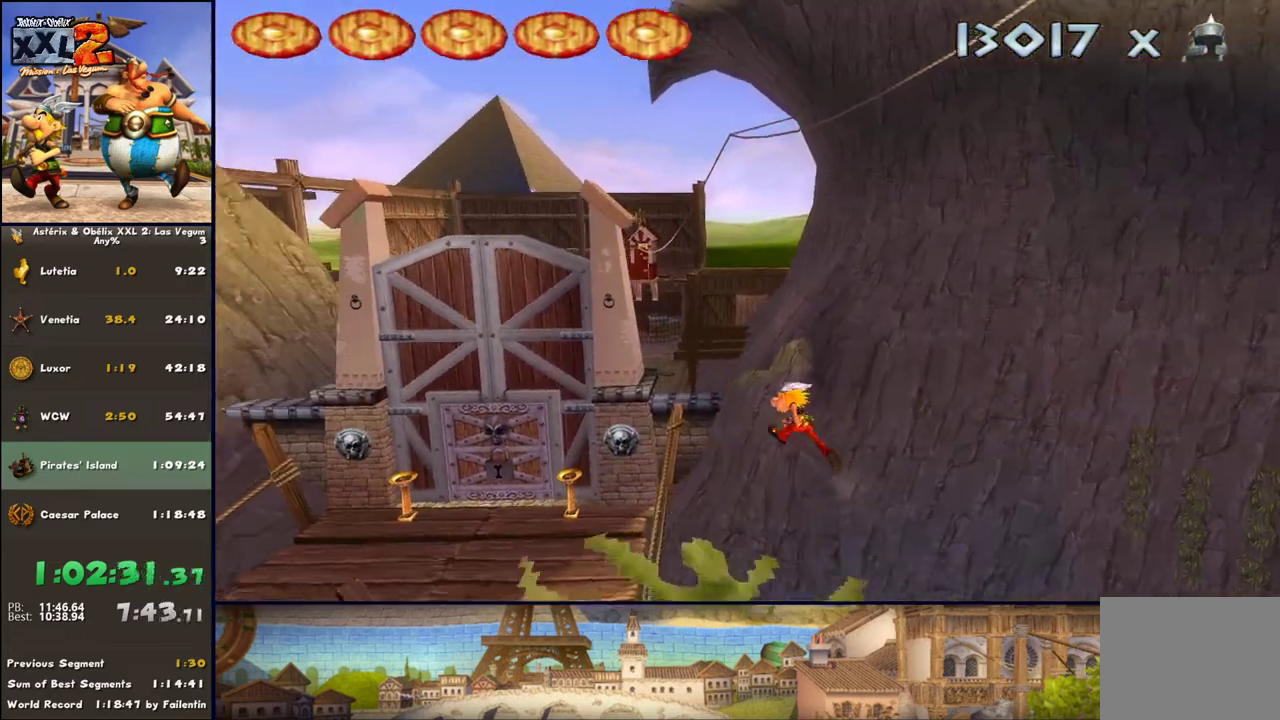
{"buttons": [], "left_stick": "up", "right_stick": "center", "events": [[33, "DPAD_RIGHT", "up"], [283, "DPAD_RIGHT", "down"], [283, "left_stick", "up"], [417, "DPAD_RIGHT", "up"]]}
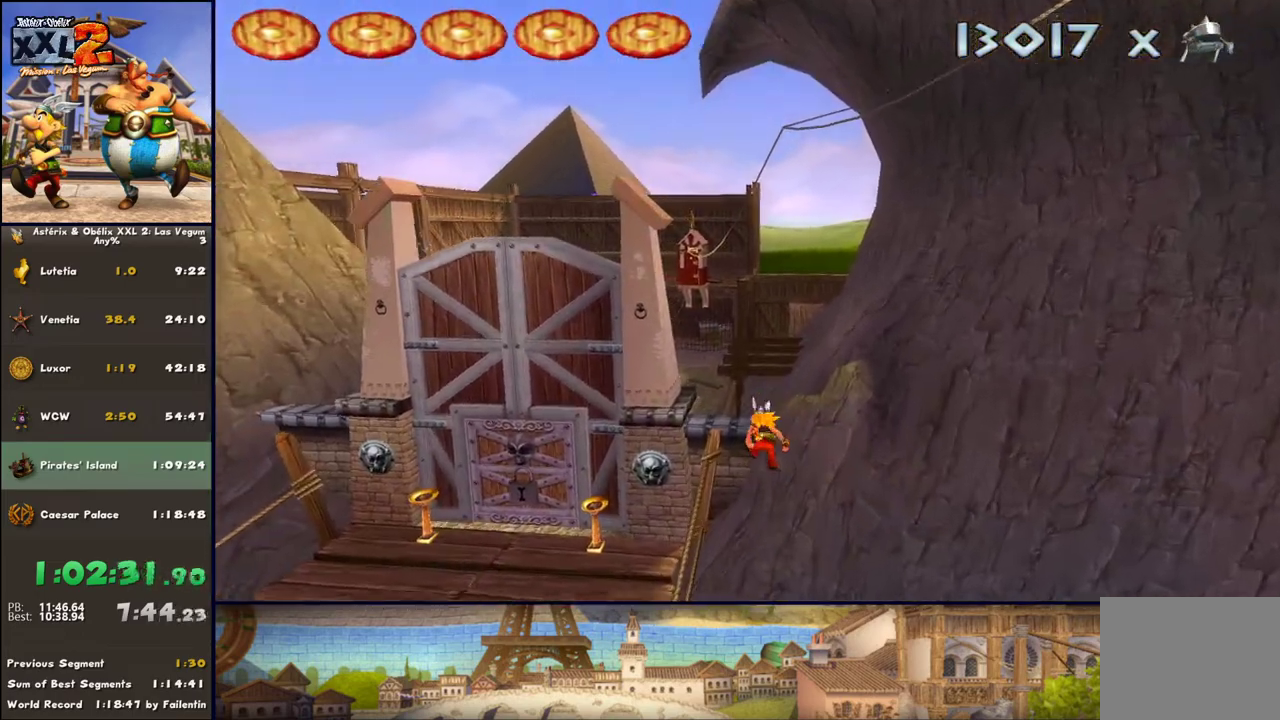
{"buttons": [], "left_stick": "up", "right_stick": "center", "events": [[33, "DPAD_RIGHT", "down"], [100, "DPAD_RIGHT", "up"]]}
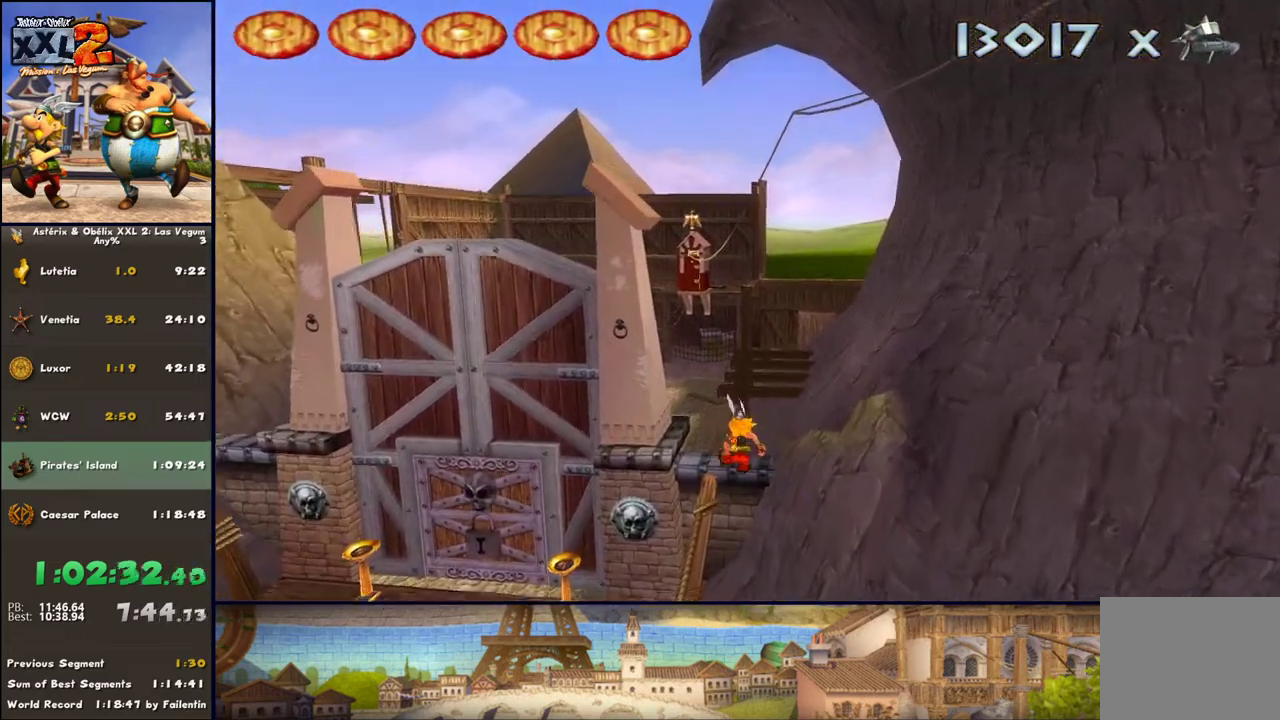
{"buttons": [], "left_stick": "up", "right_stick": "center", "events": []}
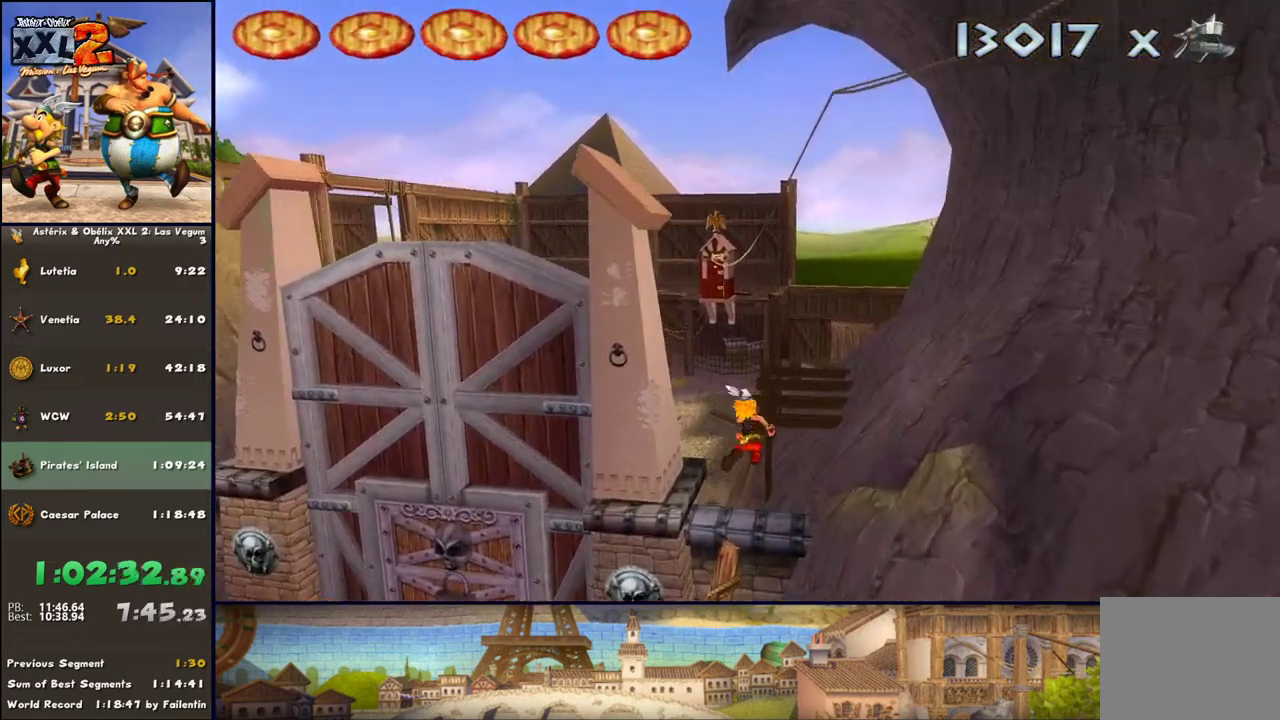
{"buttons": [], "left_stick": "up", "right_stick": "center", "events": [[150, "DPAD_LEFT", "down"], [283, "DPAD_LEFT", "up"]]}
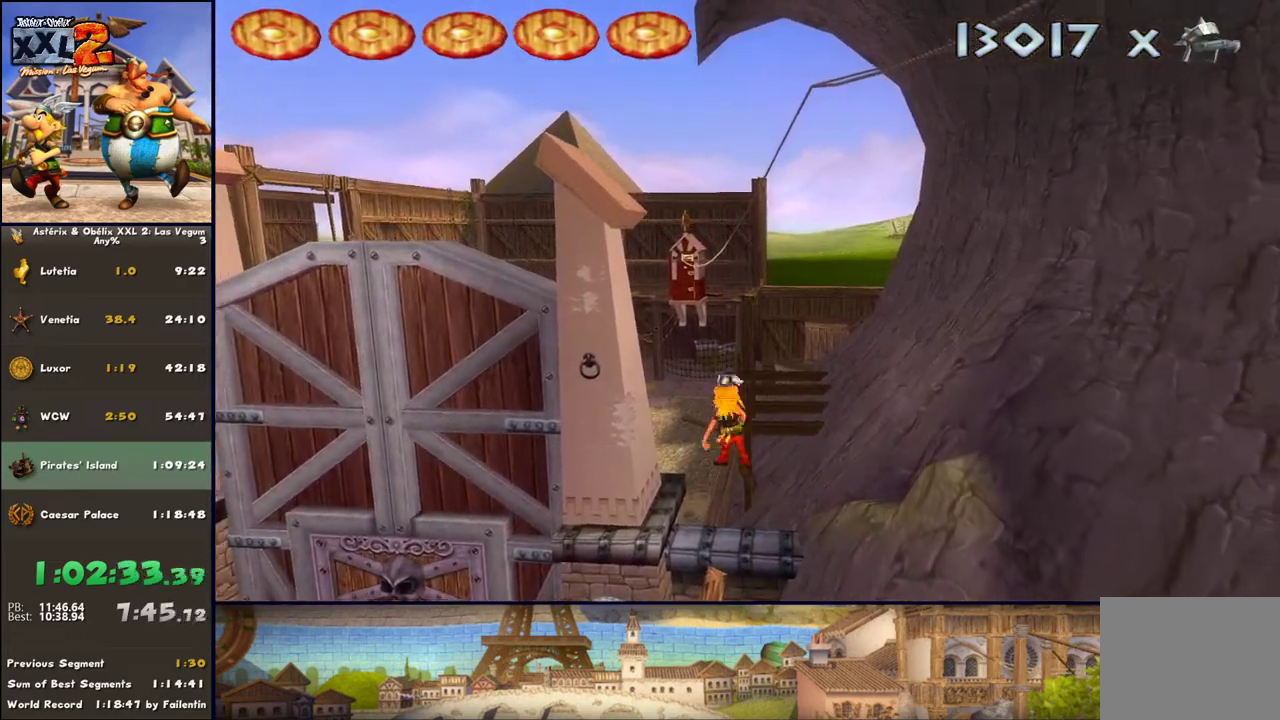
{"buttons": [], "left_stick": "up", "right_stick": "center", "events": [[33, "left_stick", "center"], [83, "A", "down"], [83, "left_stick", "up"], [150, "A", "up"], [267, "left_stick", "center"], [400, "left_stick", "up"]]}
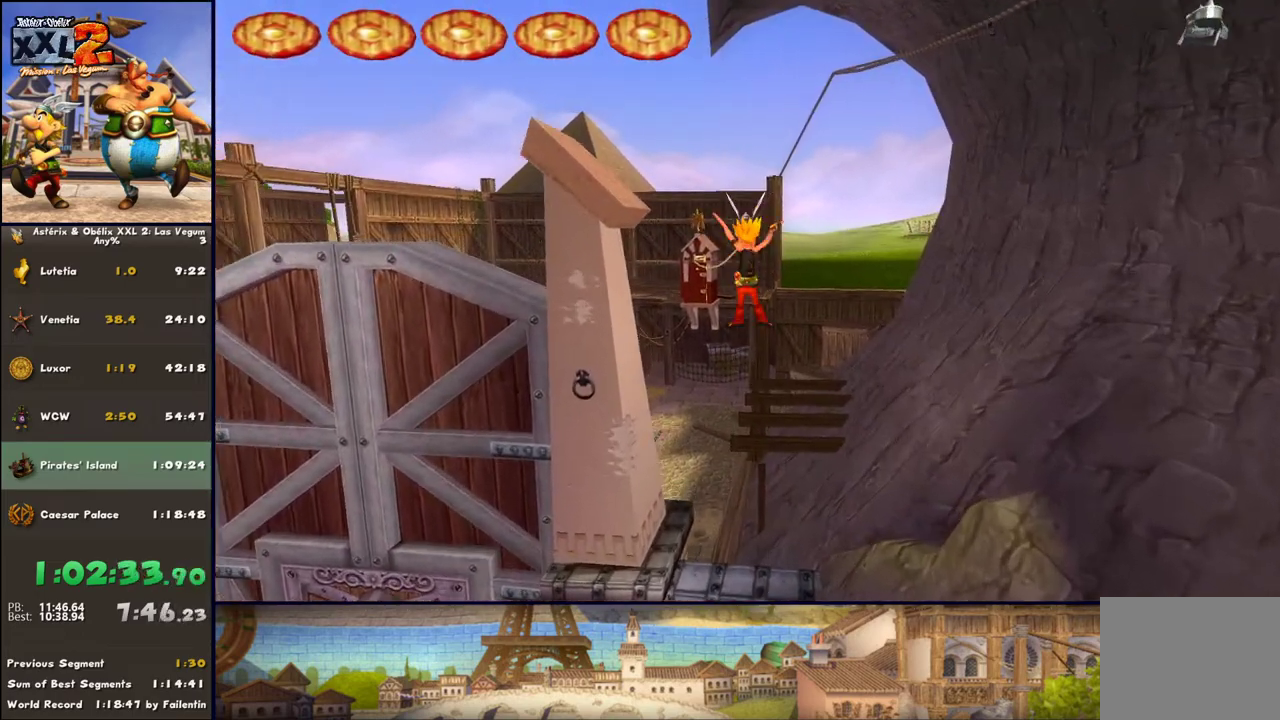
{"buttons": [], "left_stick": "up", "right_stick": "center", "events": [[83, "left_stick", "center"], [267, "DPAD_LEFT", "down"], [450, "DPAD_LEFT", "up"], [450, "left_stick", "up"]]}
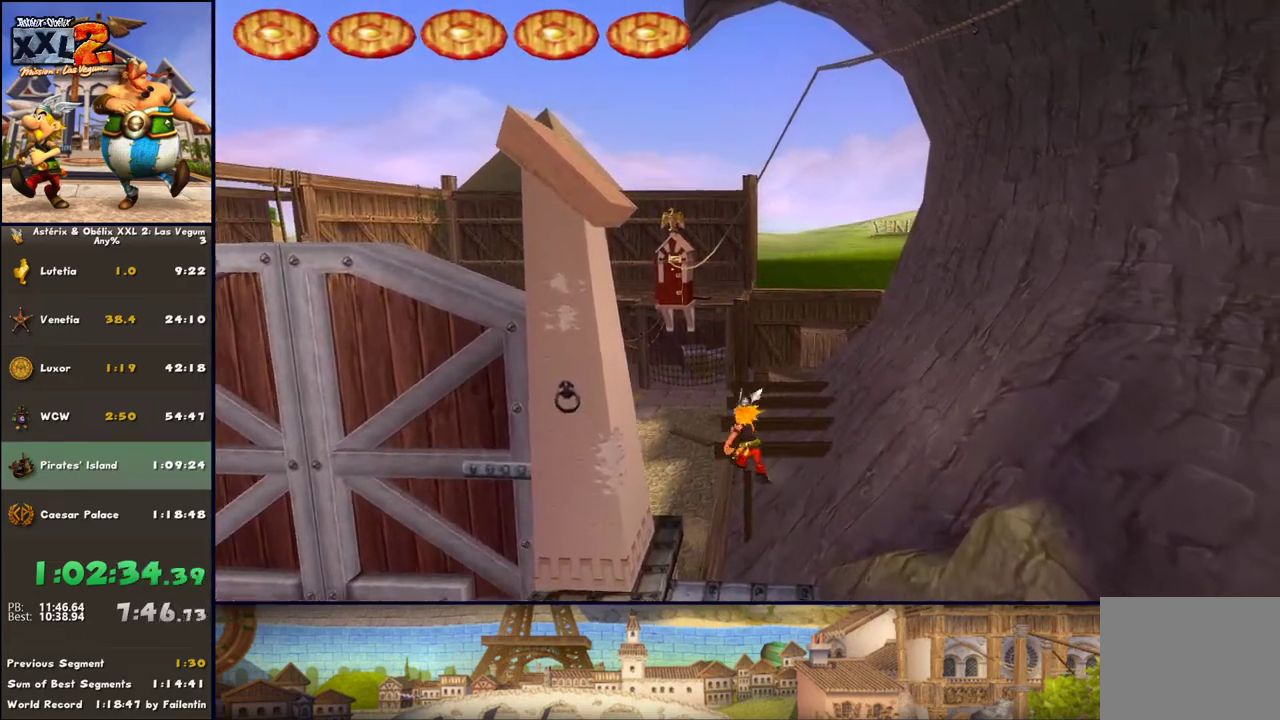
{"buttons": ["A"], "left_stick": "up", "right_stick": "center", "events": [[83, "left_stick", "center"], [267, "left_stick", "up"], [450, "A", "down"]]}
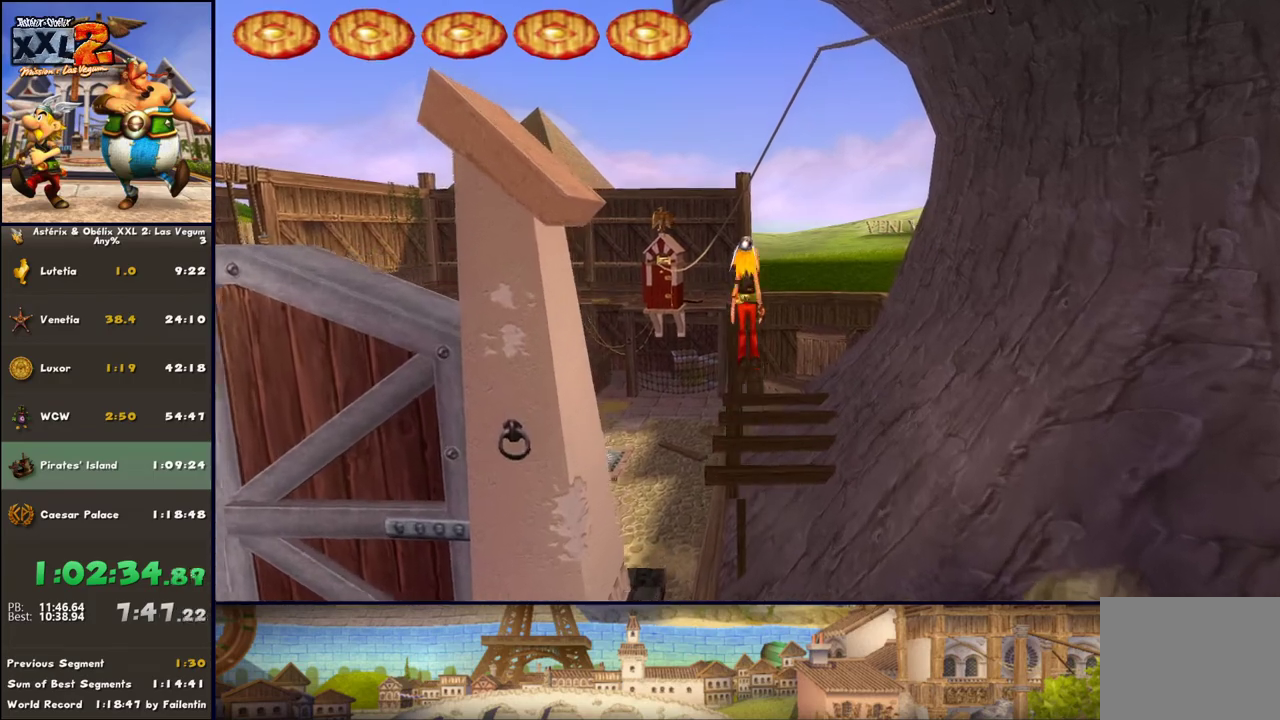
{"buttons": ["A"], "left_stick": "up", "right_stick": "center", "events": [[133, "A", "up"], [433, "A", "down"]]}
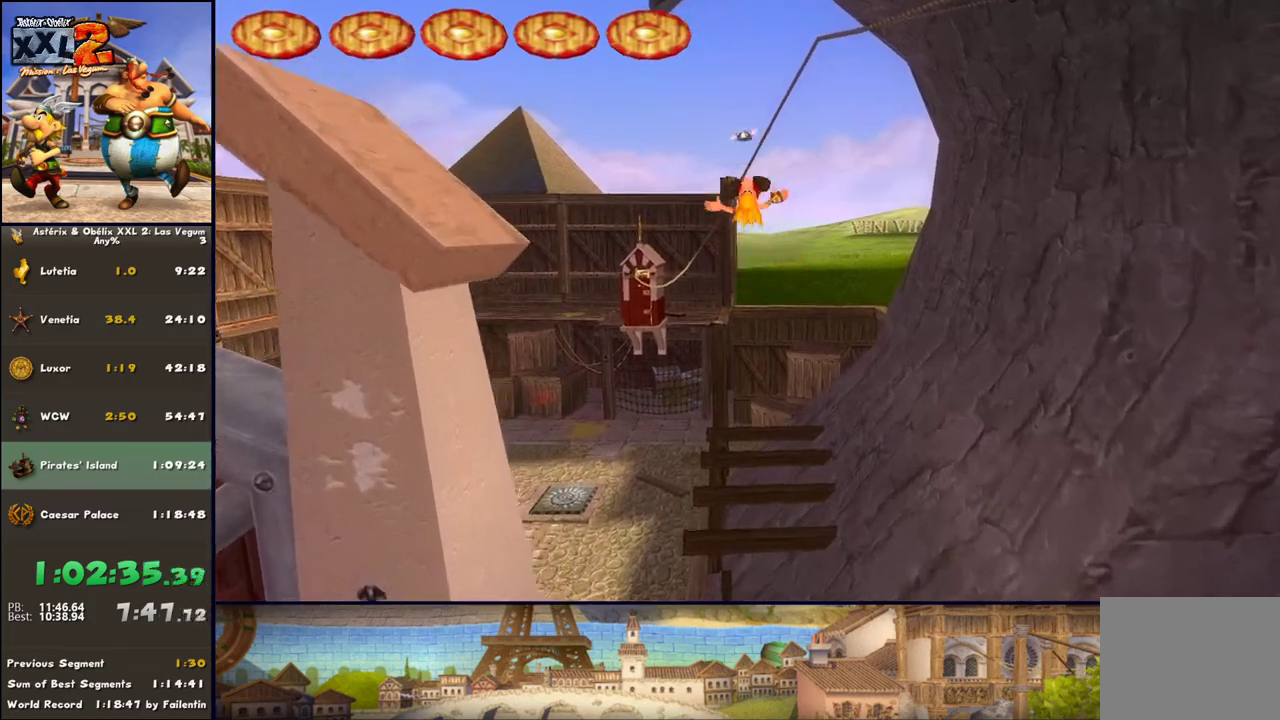
{"buttons": ["A"], "left_stick": "up-left", "right_stick": "center", "events": [[200, "left_stick", "up-left"]]}
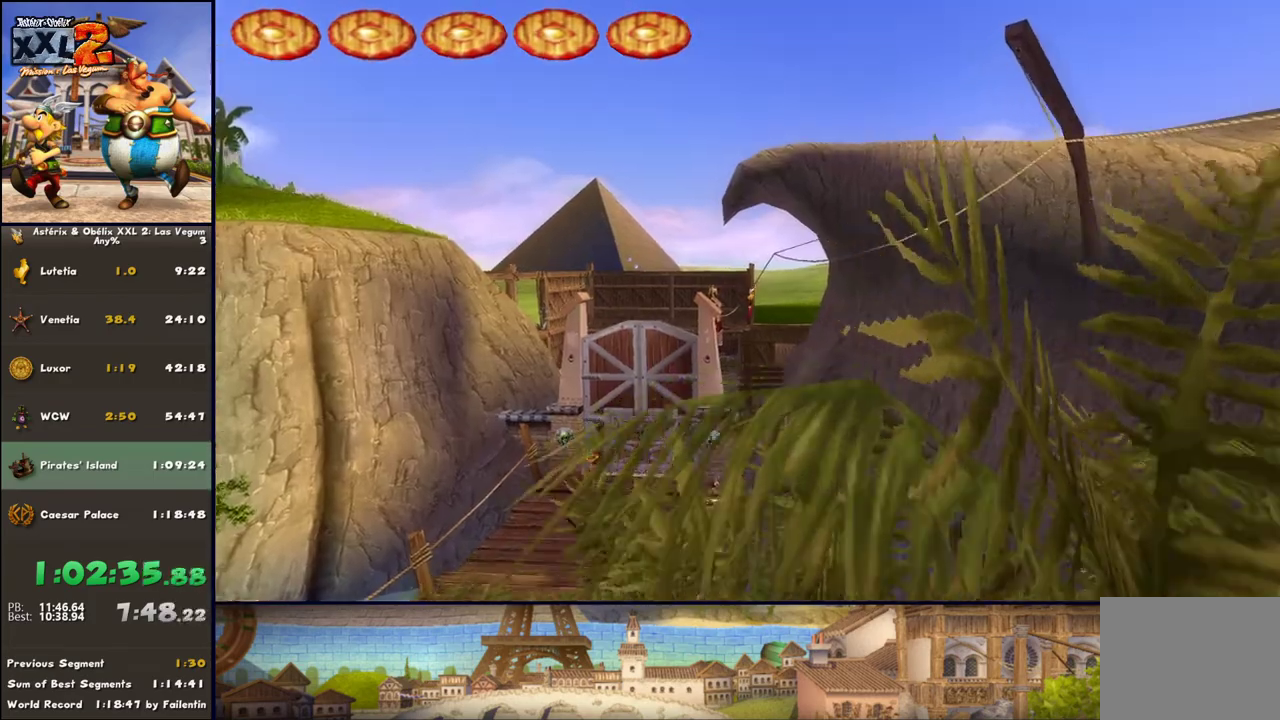
{"buttons": ["B"], "left_stick": "up-left", "right_stick": "center", "events": [[133, "A", "up"], [317, "B", "down"]]}
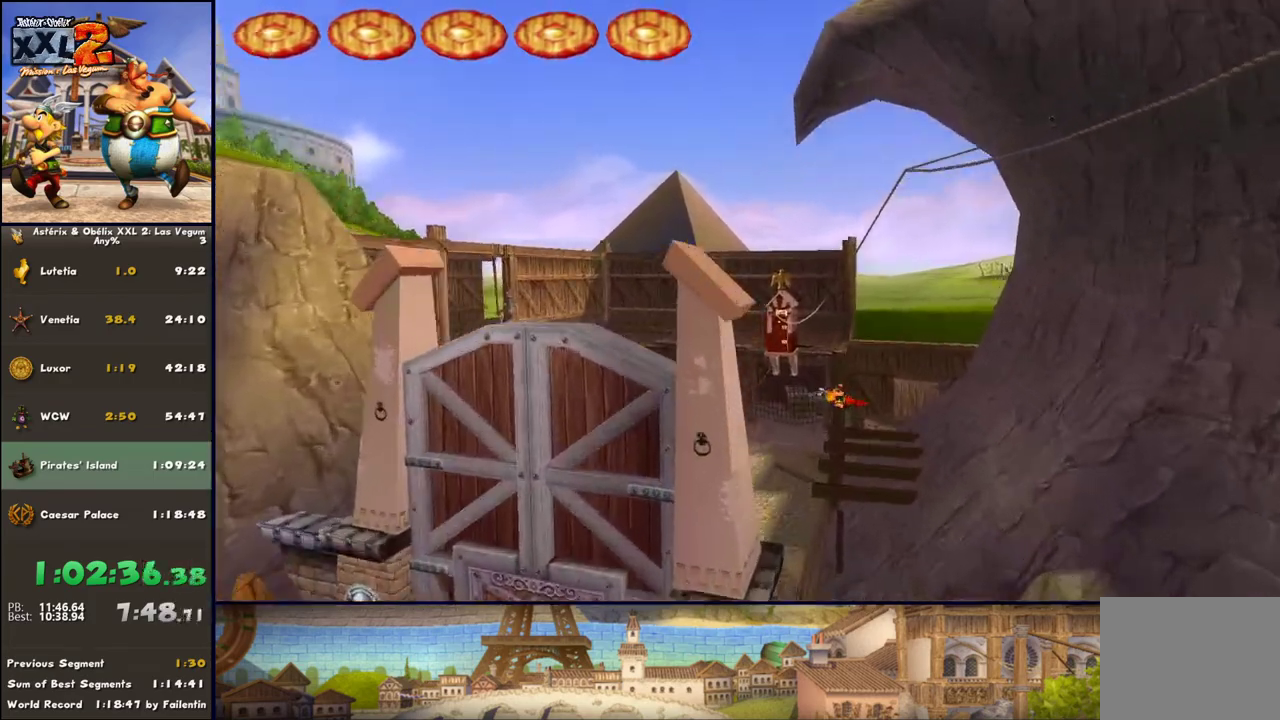
{"buttons": ["B"], "left_stick": "up-left", "right_stick": "center", "events": [[67, "B", "up"], [117, "B", "down"], [183, "B", "up"], [300, "B", "down"], [433, "B", "up"], [500, "B", "down"]]}
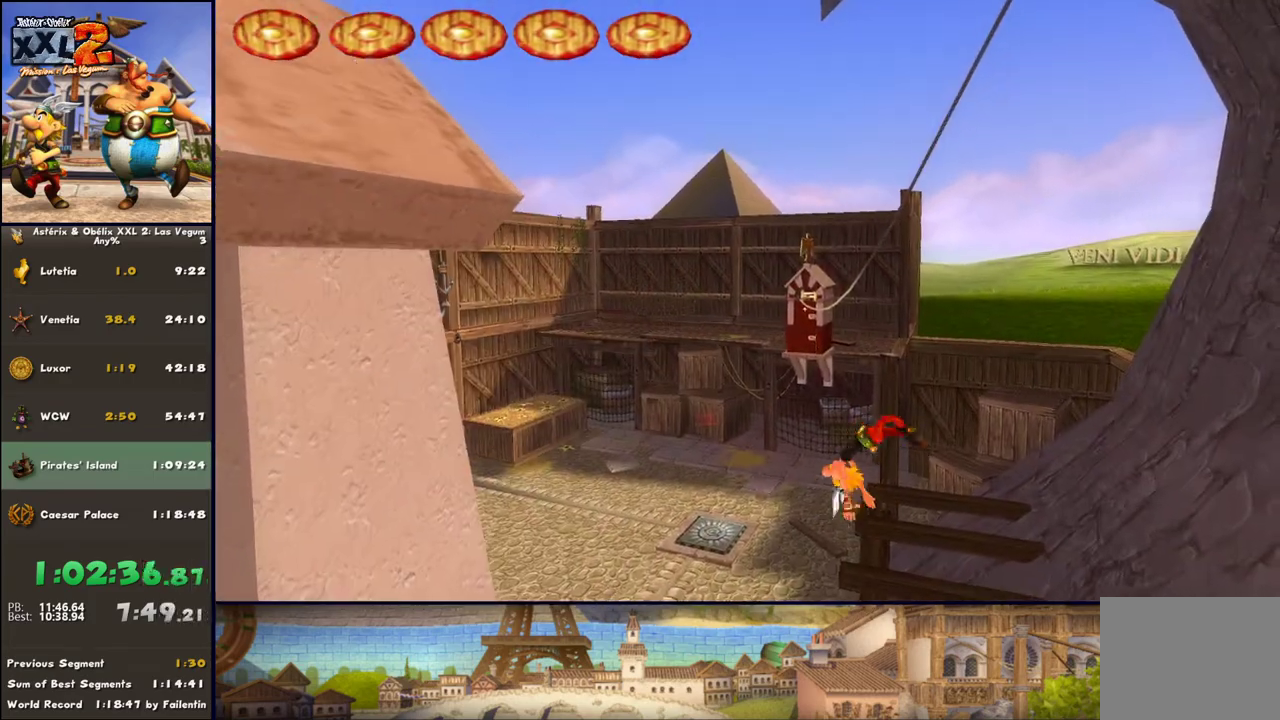
{"buttons": ["B"], "left_stick": "left", "right_stick": "center", "events": [[50, "B", "up"], [183, "B", "down"], [233, "B", "up"], [300, "B", "down"], [433, "B", "up"], [433, "left_stick", "left"], [483, "B", "down"]]}
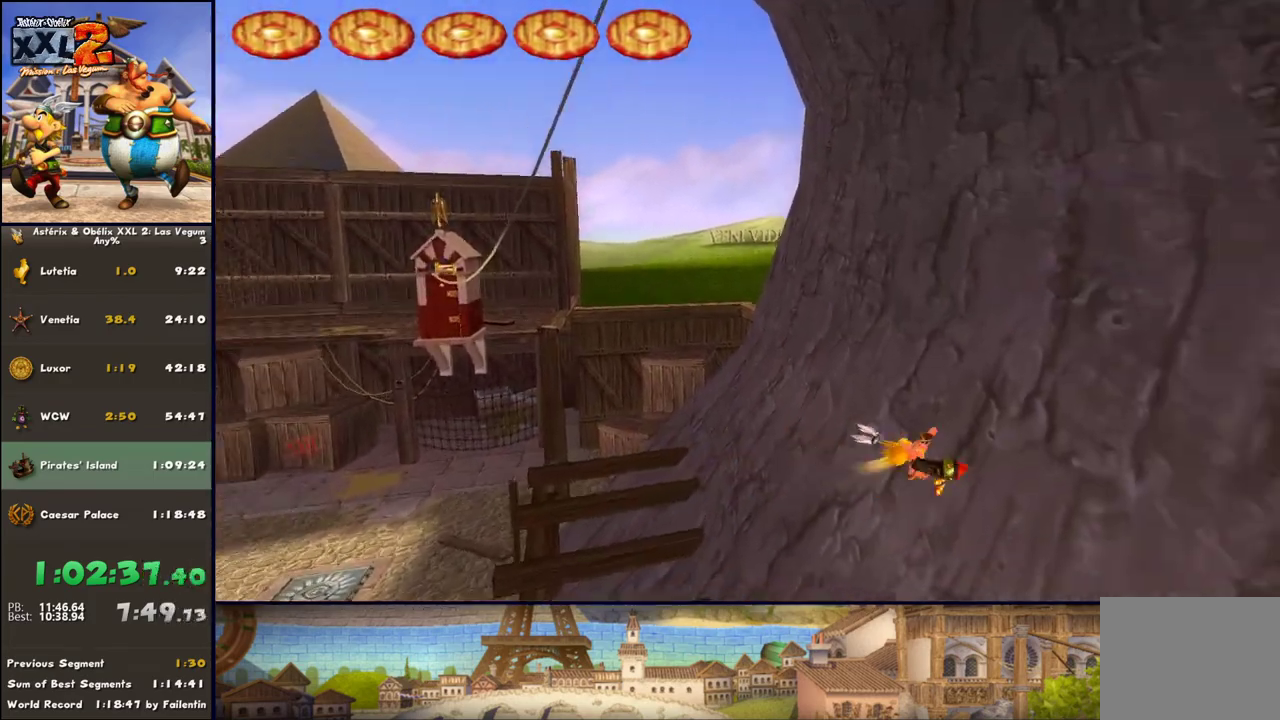
{"buttons": [], "left_stick": "center", "right_stick": "center", "events": [[50, "B", "up"], [183, "START", "down"], [233, "left_stick", "center"], [300, "START", "up"]]}
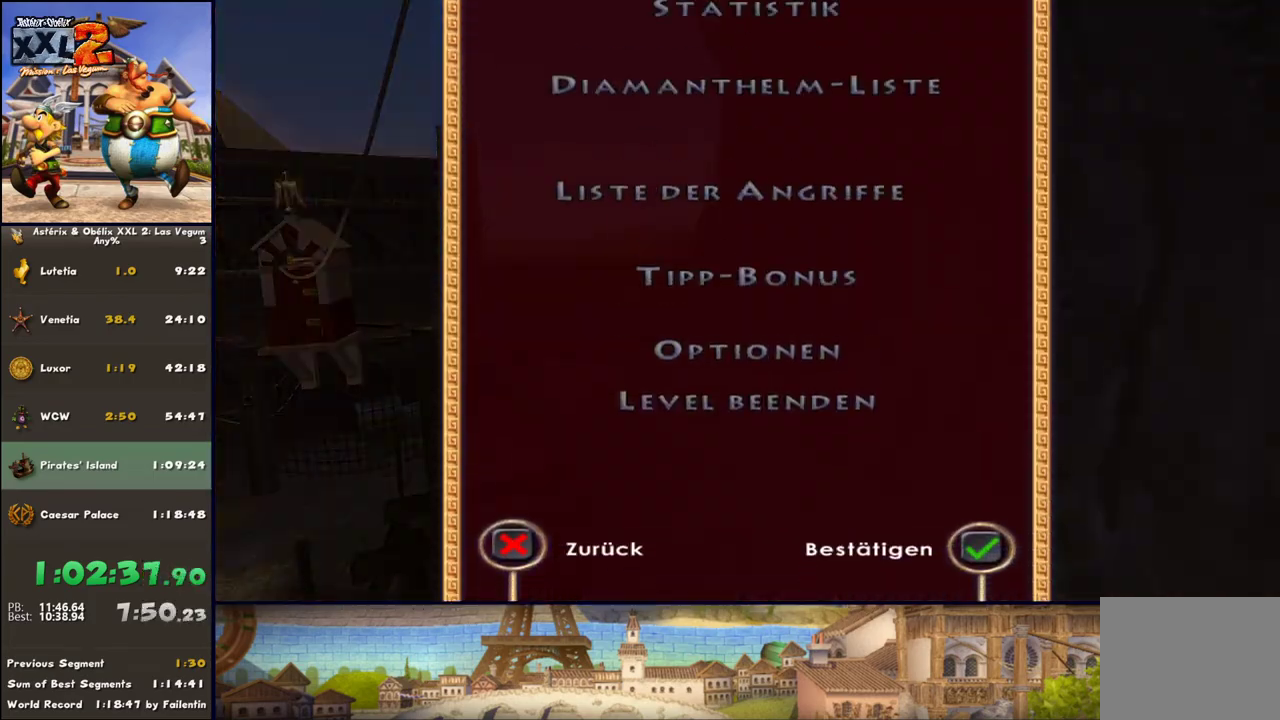
{"buttons": [], "left_stick": "center", "right_stick": "center", "events": [[100, "A", "down"], [100, "DPAD_UP", "down"], [167, "DPAD_UP", "up"], [233, "A", "up"], [233, "DPAD_UP", "down"], [300, "A", "down"], [367, "DPAD_UP", "up"], [483, "A", "up"]]}
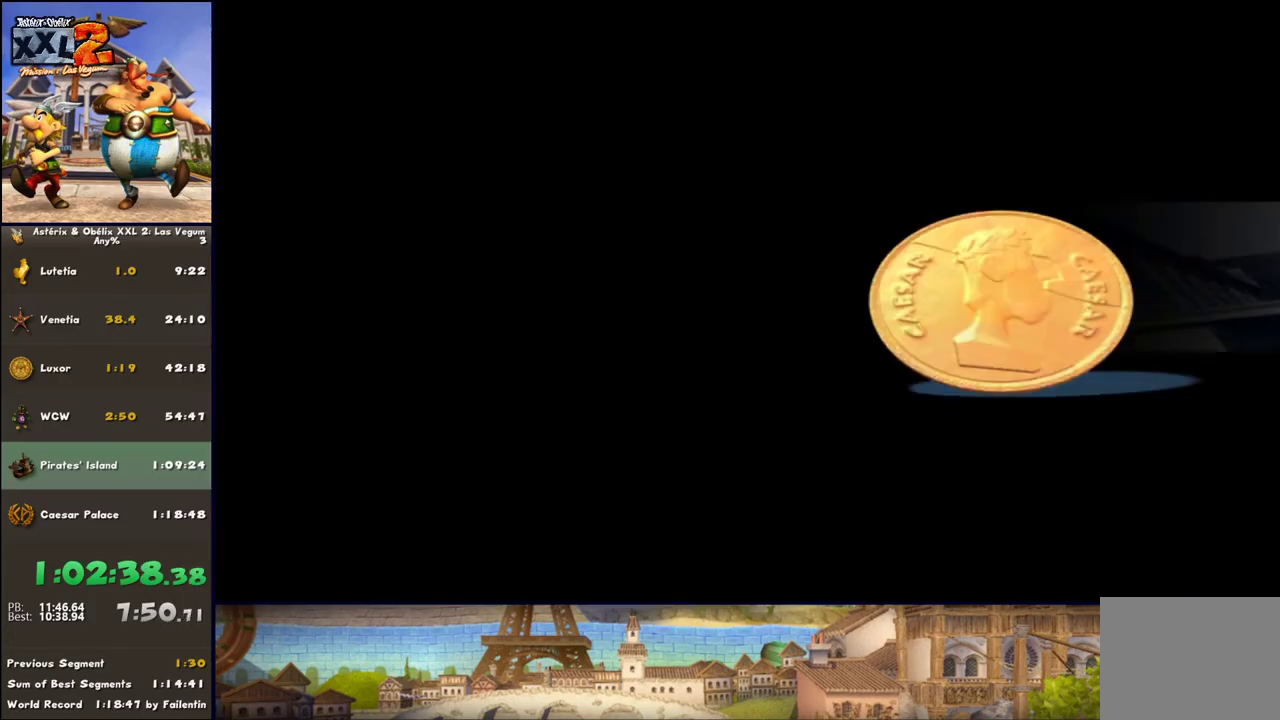
{"buttons": [], "left_stick": "center", "right_stick": "center", "events": []}
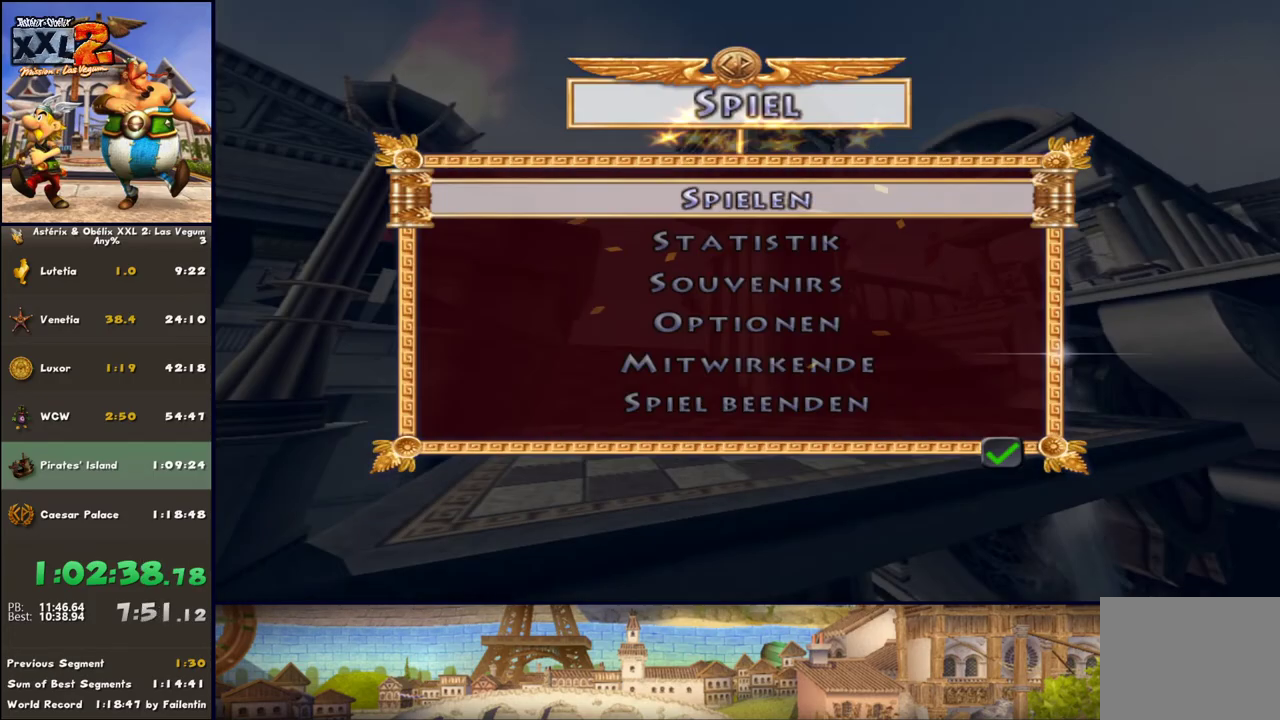
{"buttons": [], "left_stick": "center", "right_stick": "center", "events": [[333, "A", "down"], [483, "A", "up"]]}
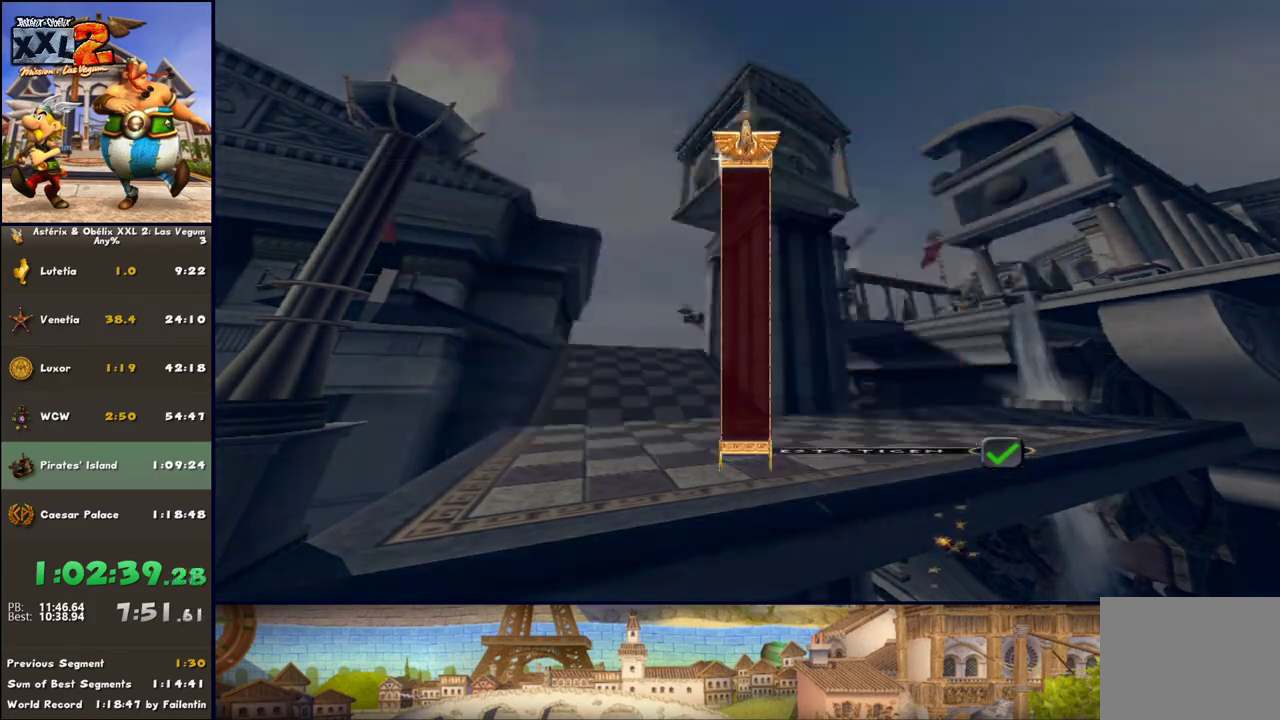
{"buttons": [], "left_stick": "up", "right_stick": "center", "events": [[333, "left_stick", "up"]]}
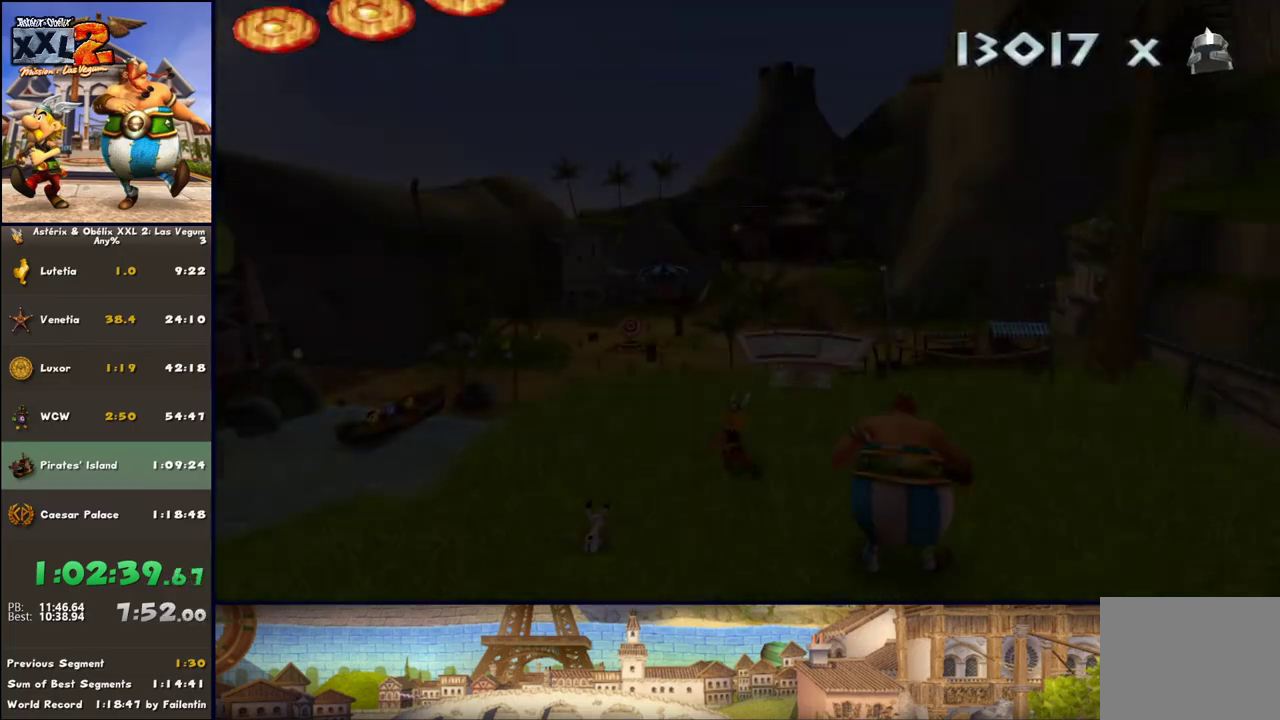
{"buttons": [], "left_stick": "up-left", "right_stick": "center", "events": [[350, "left_stick", "up-left"]]}